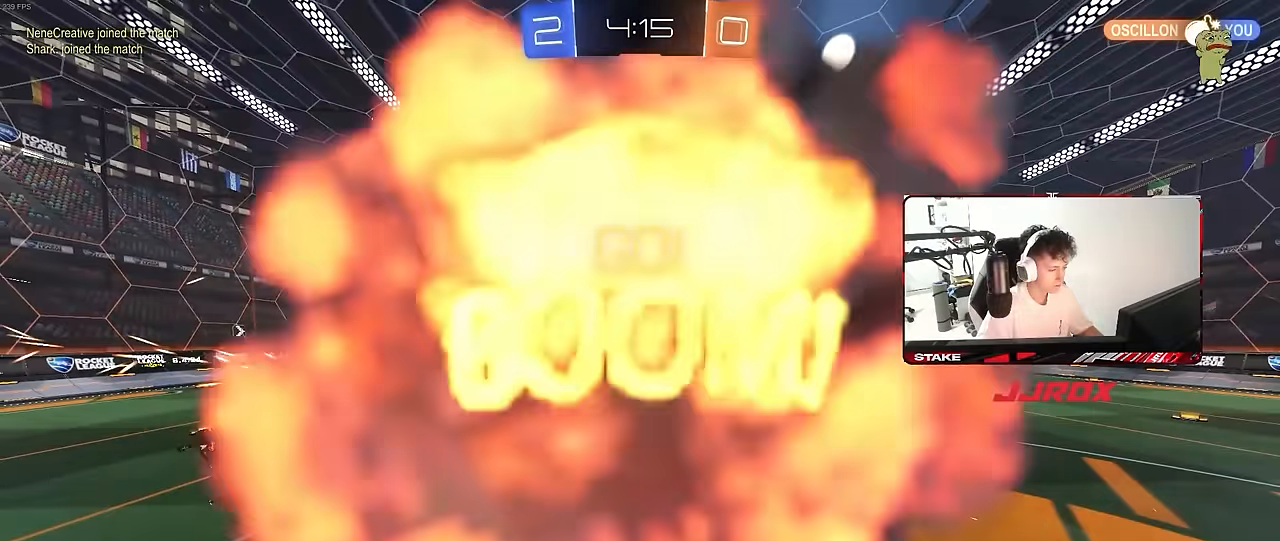
Gameplay with keyboard and mouse; each line is a JSON object with the keys and mouse buttons held at the frame after it. "events" lists presses ("down") and releases ("up") of "1", "2", "3", "4", "5", "a", "alt", "c", "caps_lock", "ctrl", "d", "e", "f", "g", "q", "r", "s", "shift", "space", "t", "tab", "v", "w", "x", "z", "mouse_left", "mouse_wheel" and "mouse_right" between this image and that frame as [ms after this image, input, new state], when the widget could be followed in between. "mouse_left", "mouse_wheel", "mouse_right" = the "left", "wheel", "right" buttons of the "mouse" list. No other keys are recorded. "wheel" means that the mouse wheel is clicked or scrolled. "mouse_move" is the direction in which the mouse moves at that frame (one of eight, or "still"), when it could be read.
{"keys": [], "mouse": [], "mouse_move": "still", "events": [[33, "d", "up"], [500, "shift", "up"]]}
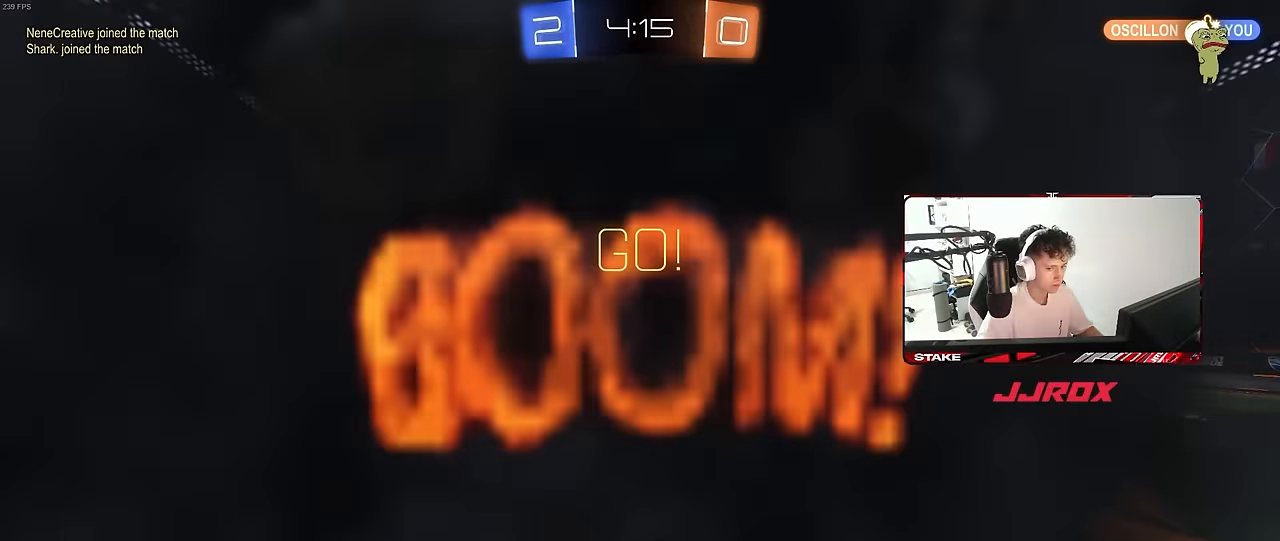
{"keys": [], "mouse": [], "mouse_move": "still", "events": []}
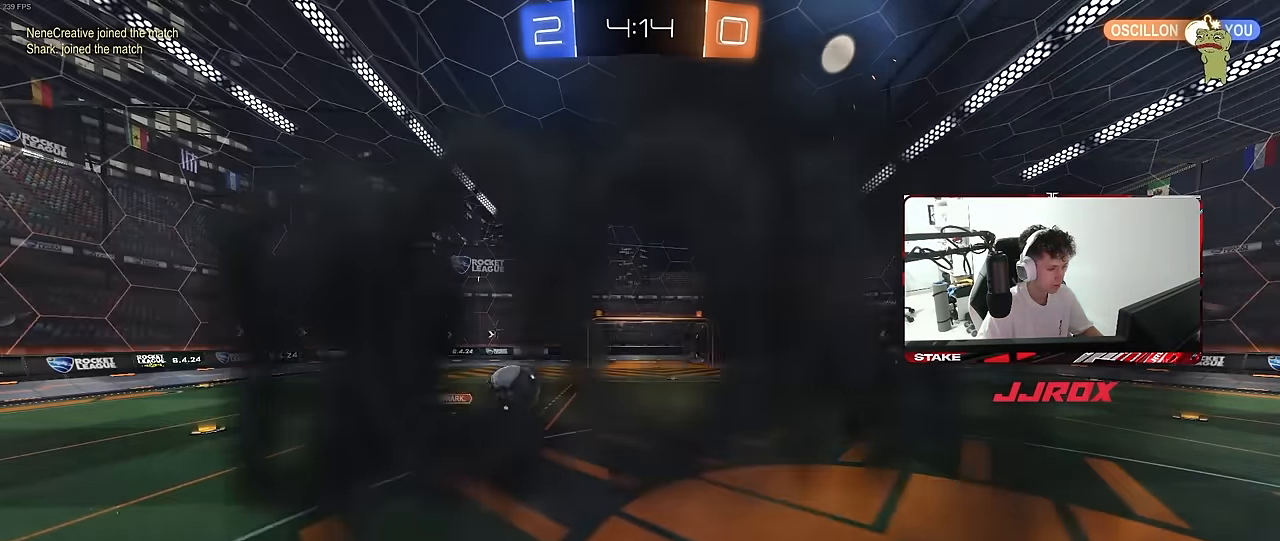
{"keys": [], "mouse": [], "mouse_move": "still", "events": []}
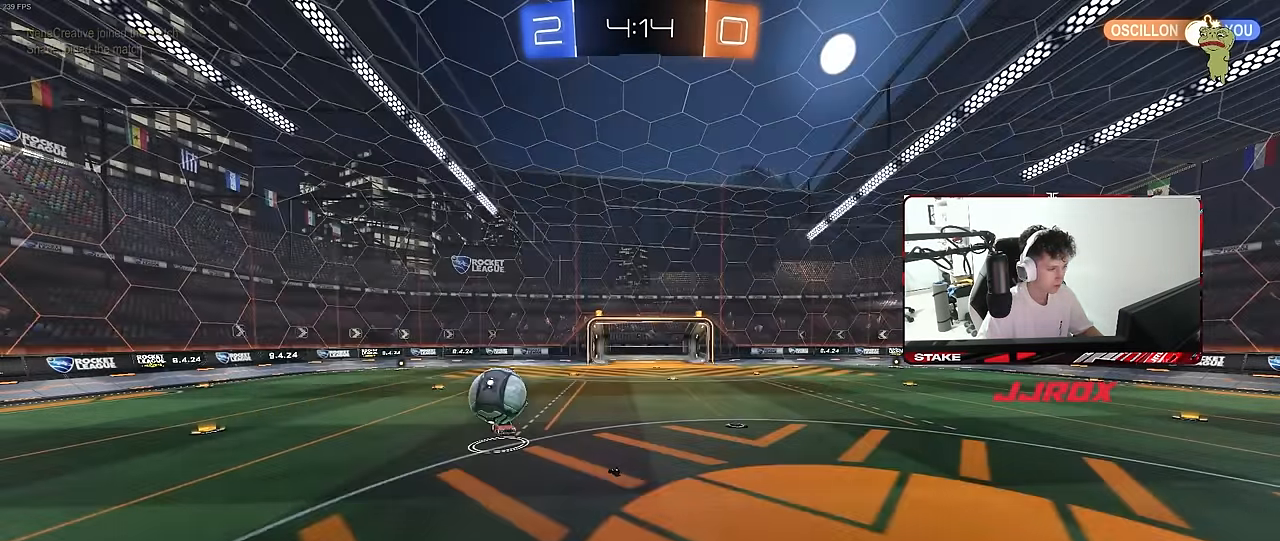
{"keys": [], "mouse": [], "mouse_move": "still", "events": []}
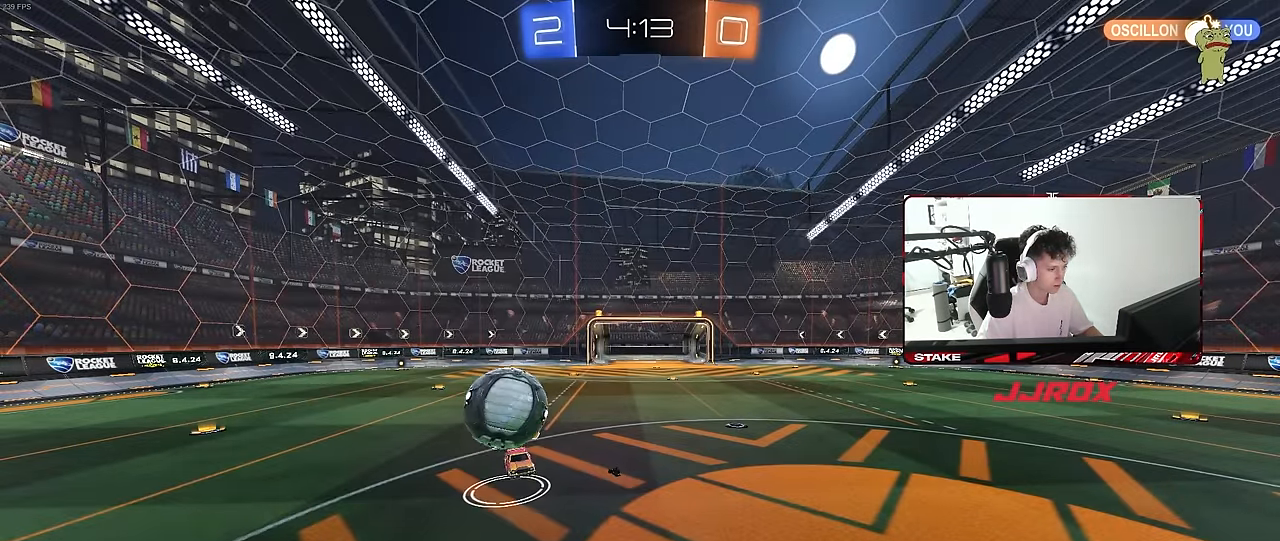
{"keys": ["w"], "mouse": [], "mouse_move": "still", "events": [[50, "w", "down"]]}
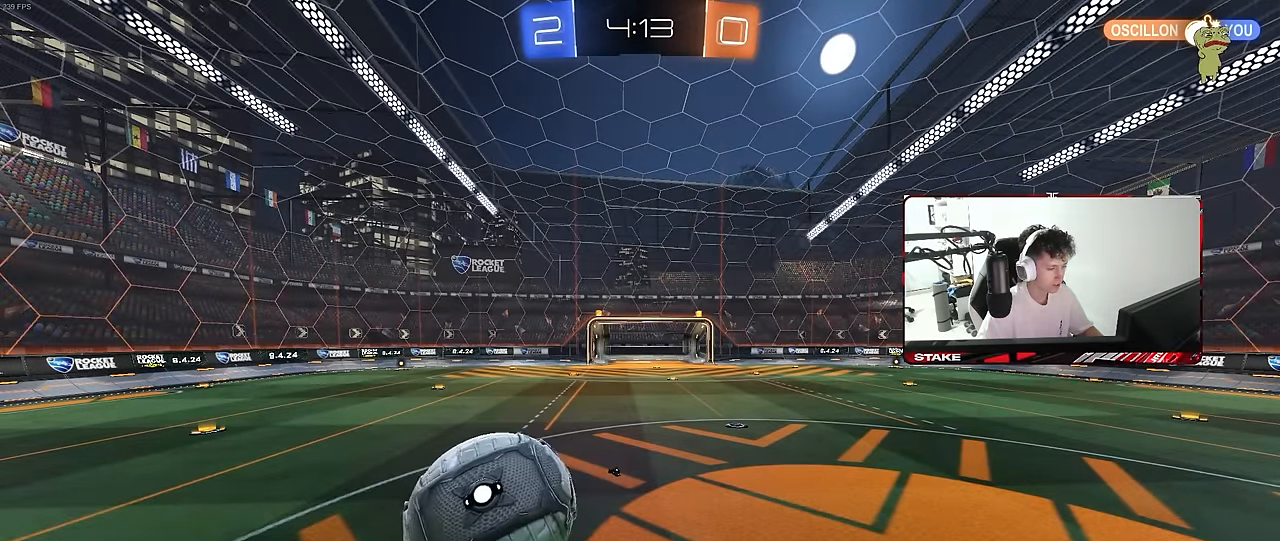
{"keys": ["d", "shift", "w"], "mouse": [], "mouse_move": "still", "events": [[333, "d", "down"], [483, "shift", "down"]]}
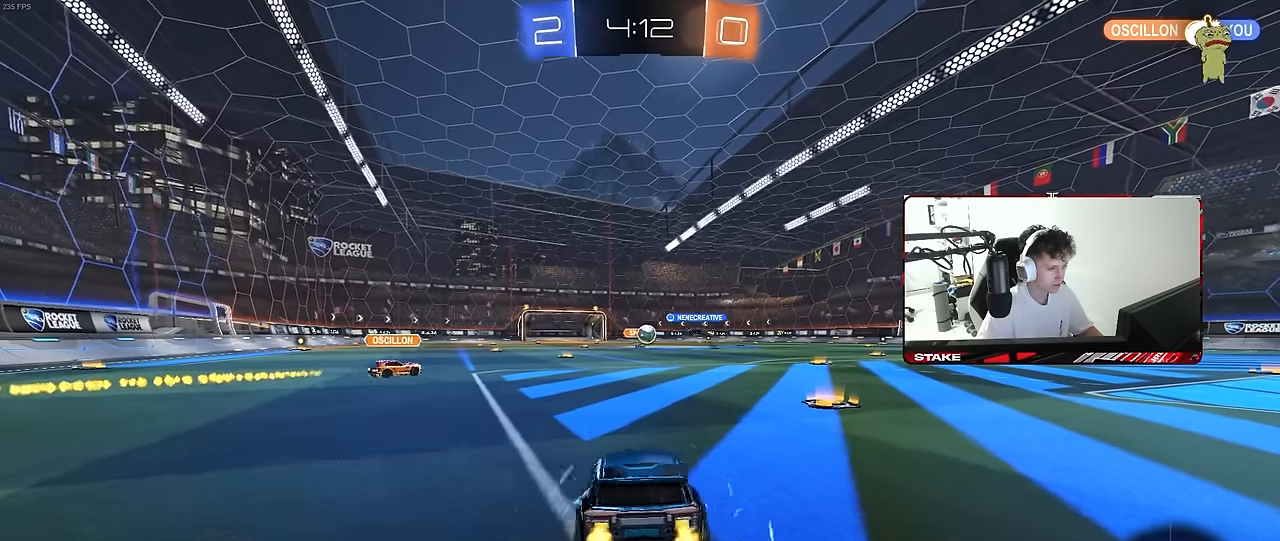
{"keys": ["w"], "mouse": ["left"], "mouse_move": "still", "events": [[33, "shift", "up"], [216, "d", "up"], [216, "mouse_left", "down"]]}
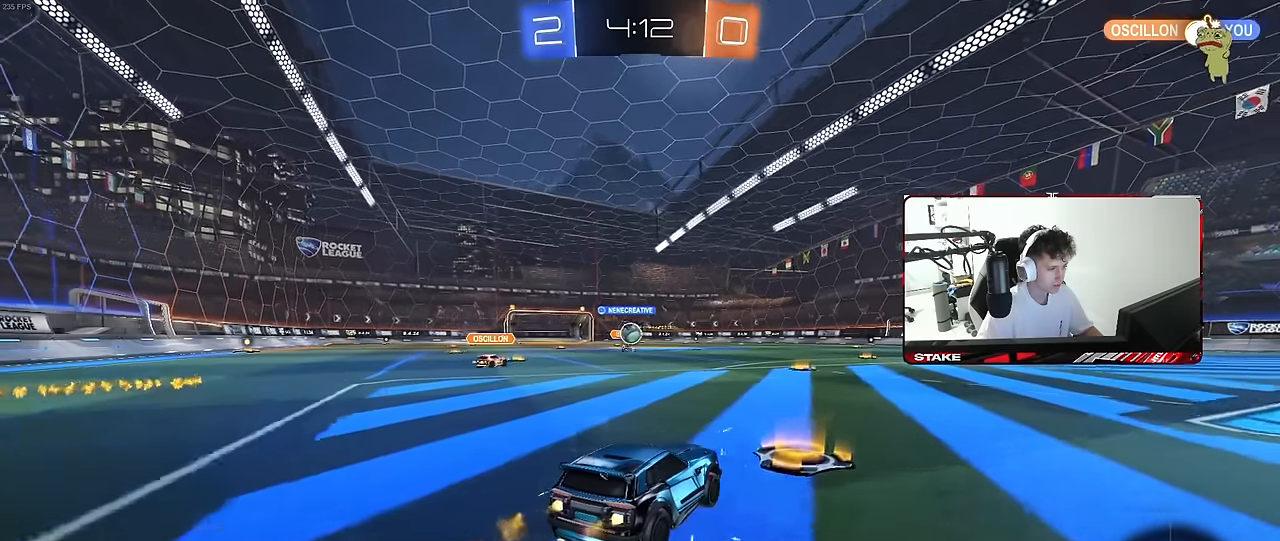
{"keys": ["a", "w"], "mouse": [], "mouse_move": "still", "events": [[83, "a", "down"], [83, "mouse_left", "up"], [233, "a", "up"], [283, "d", "down"], [366, "d", "up"], [416, "a", "down"]]}
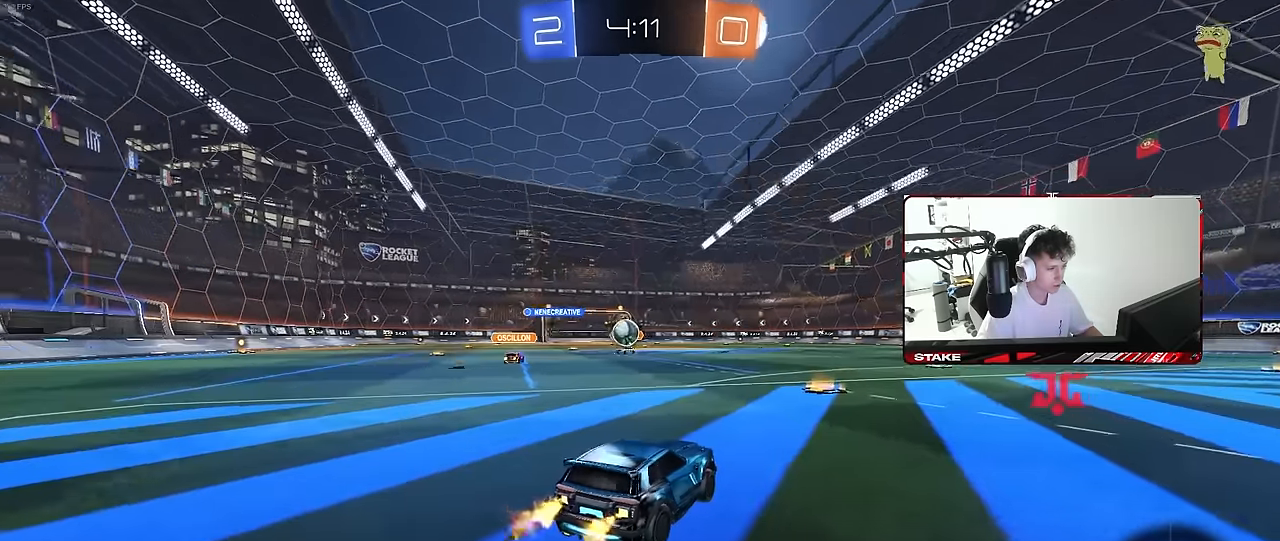
{"keys": ["d", "shift", "w"], "mouse": [], "mouse_move": "still", "events": [[16, "a", "up"], [150, "a", "down"], [250, "a", "up"], [333, "a", "down"], [383, "a", "up"], [483, "d", "down"], [483, "shift", "down"]]}
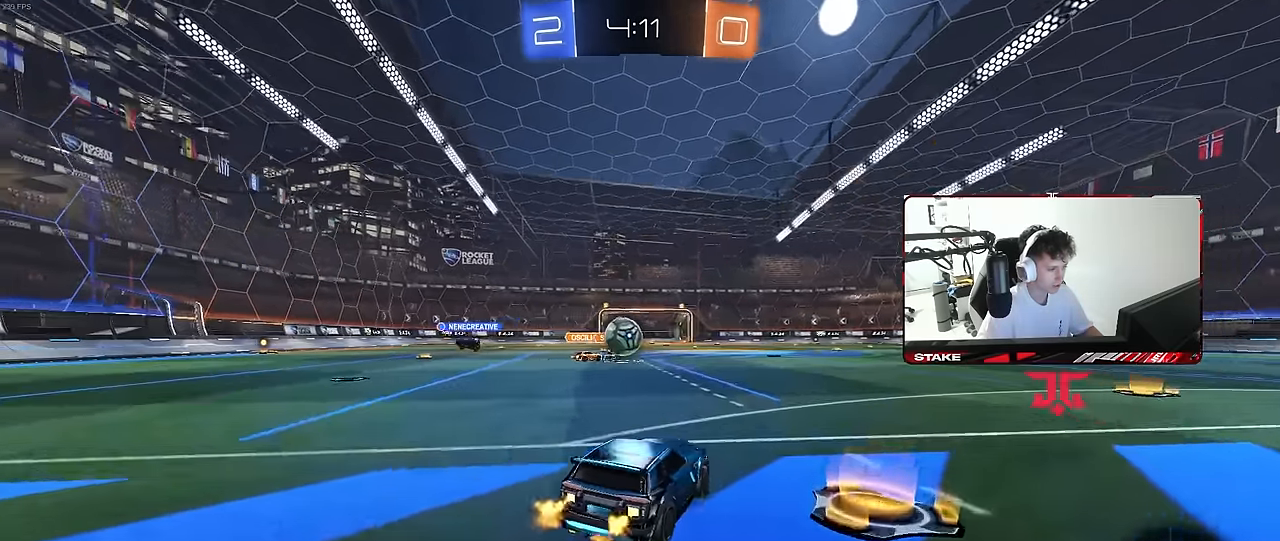
{"keys": ["d", "shift", "w"], "mouse": [], "mouse_move": "still", "events": [[166, "shift", "up"], [500, "shift", "down"]]}
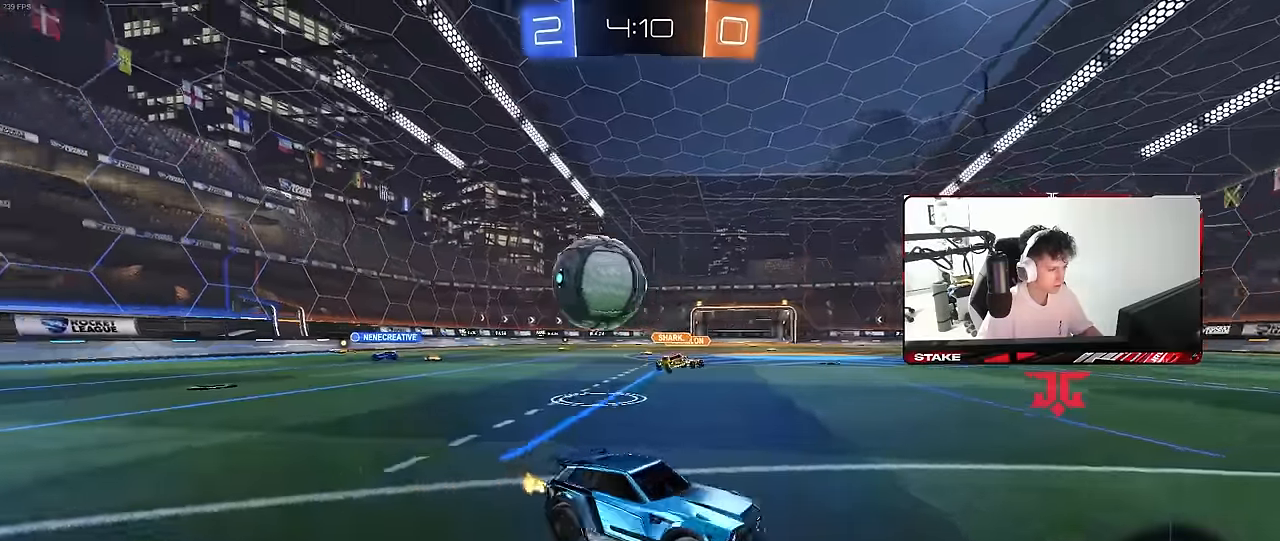
{"keys": [], "mouse": [], "mouse_move": "still", "events": [[50, "mouse_left", "down"], [50, "shift", "up"], [233, "mouse_left", "up"], [367, "d", "up"], [367, "w", "up"]]}
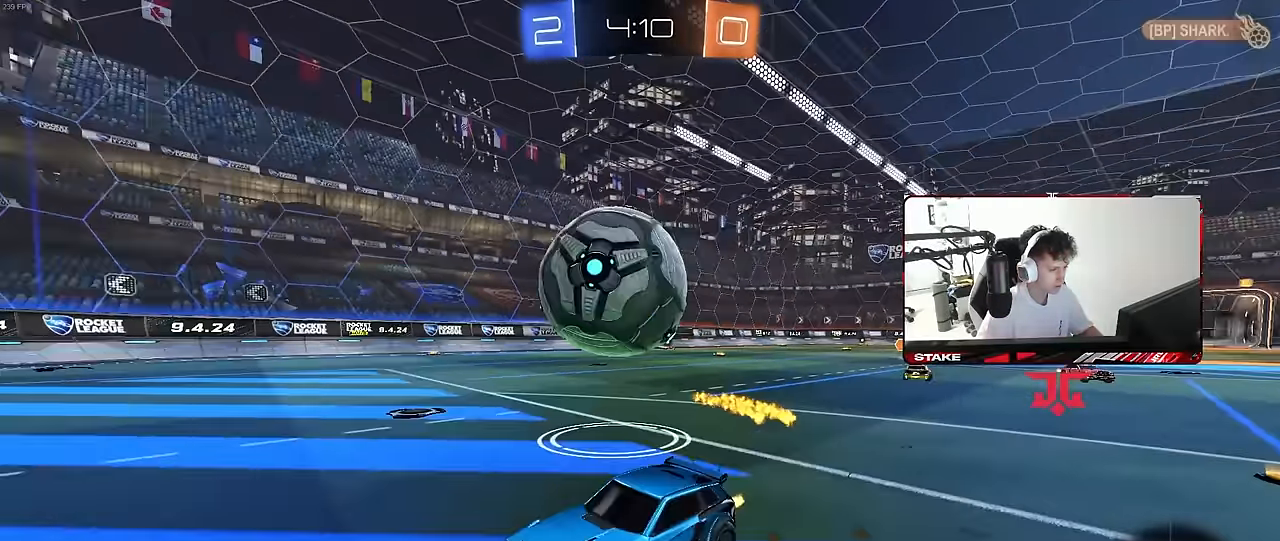
{"keys": ["d", "w"], "mouse": ["left"], "mouse_move": "still", "events": [[17, "w", "down"], [50, "w", "up"], [100, "d", "down"], [100, "w", "down"], [150, "mouse_left", "down"]]}
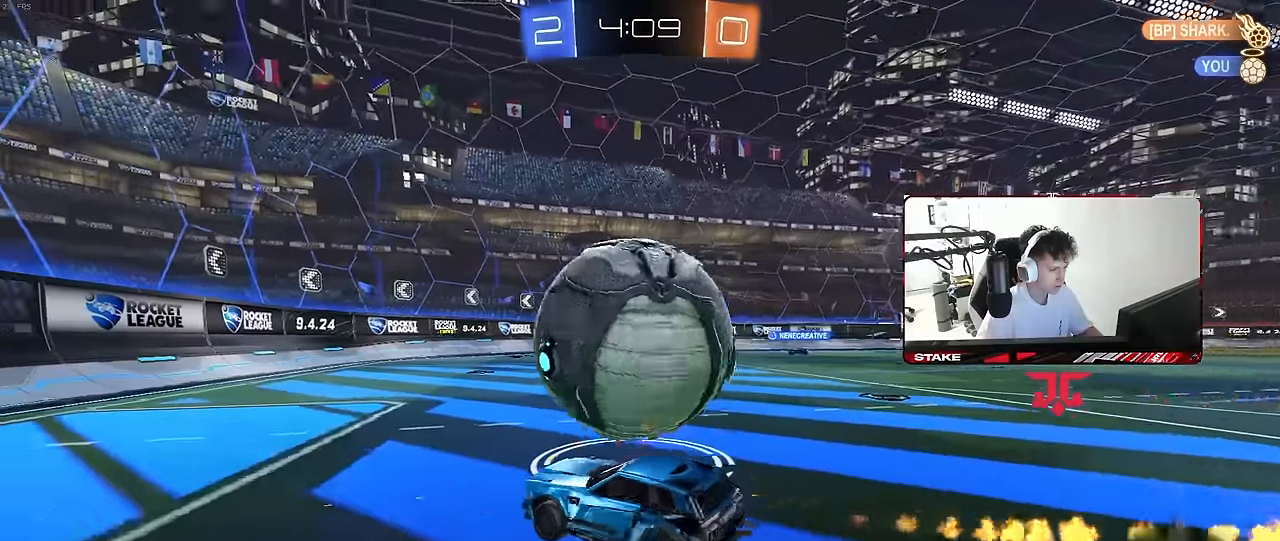
{"keys": ["w"], "mouse": [], "mouse_move": "still", "events": [[33, "d", "up"], [33, "mouse_left", "up"], [83, "a", "down"], [117, "mouse_left", "down"], [217, "a", "up"], [267, "d", "down"], [350, "d", "up"], [450, "mouse_left", "up"]]}
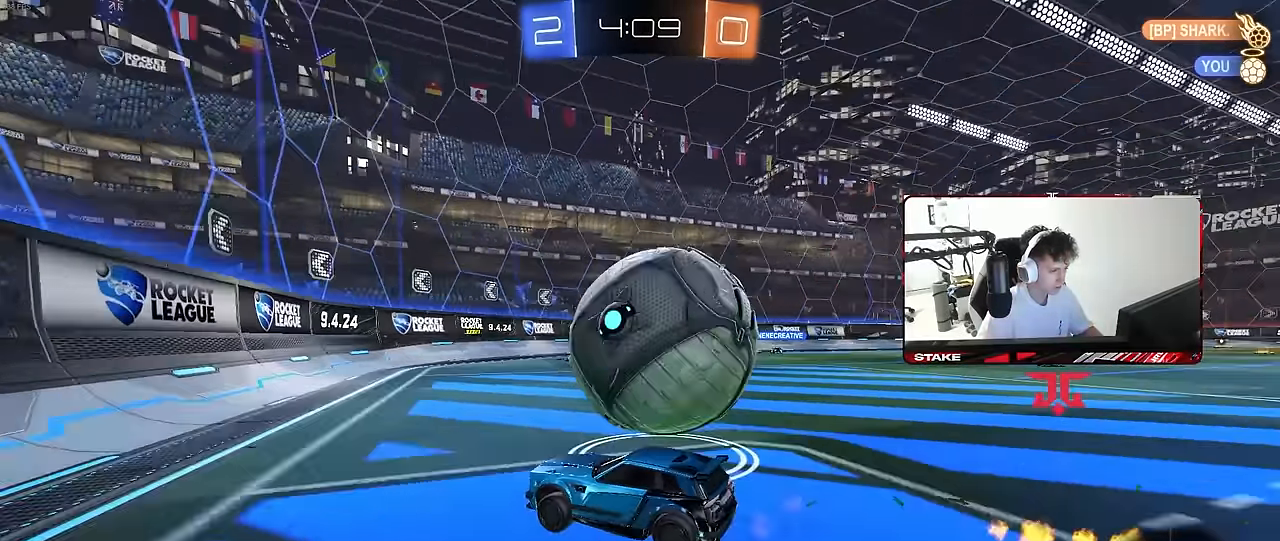
{"keys": ["w"], "mouse": [], "mouse_move": "still", "events": [[50, "d", "down"], [367, "d", "up"], [417, "a", "down"], [467, "a", "up"]]}
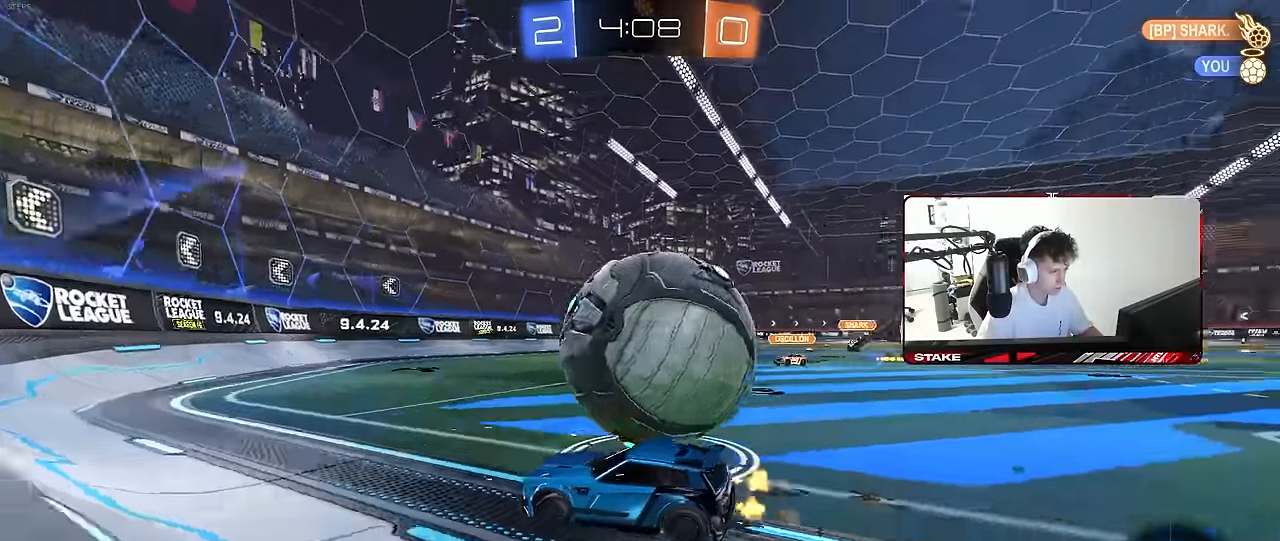
{"keys": [], "mouse": [], "mouse_move": "still", "events": [[67, "d", "down"], [100, "d", "up"], [250, "w", "up"], [333, "a", "down"], [383, "s", "down"], [433, "s", "up"], [483, "a", "up"]]}
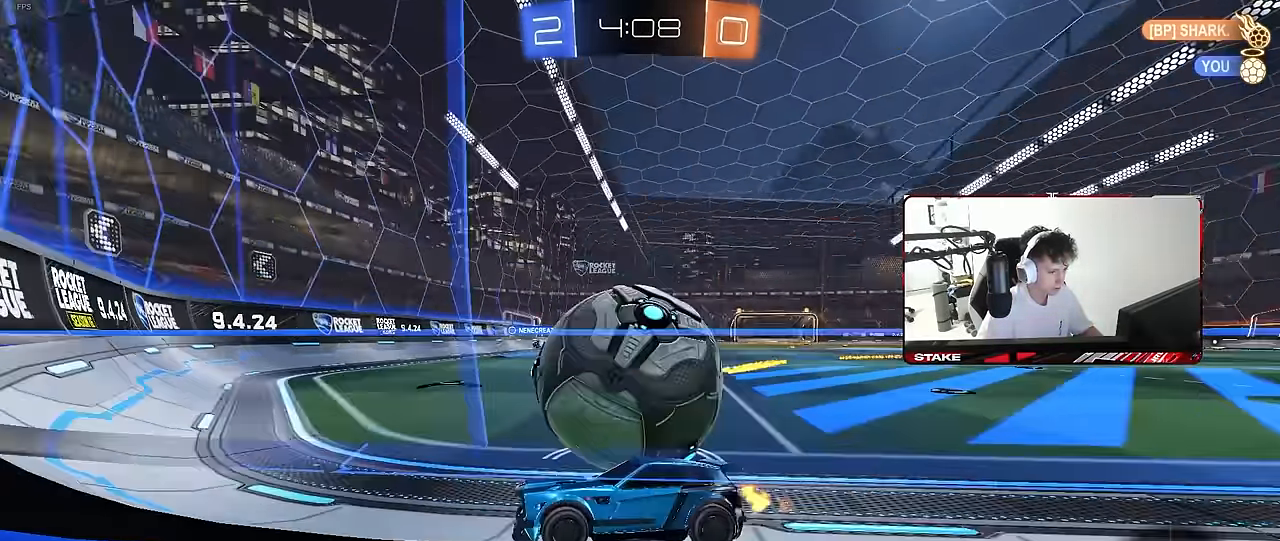
{"keys": ["d", "w"], "mouse": [], "mouse_move": "still", "events": [[67, "w", "down"], [400, "d", "down"]]}
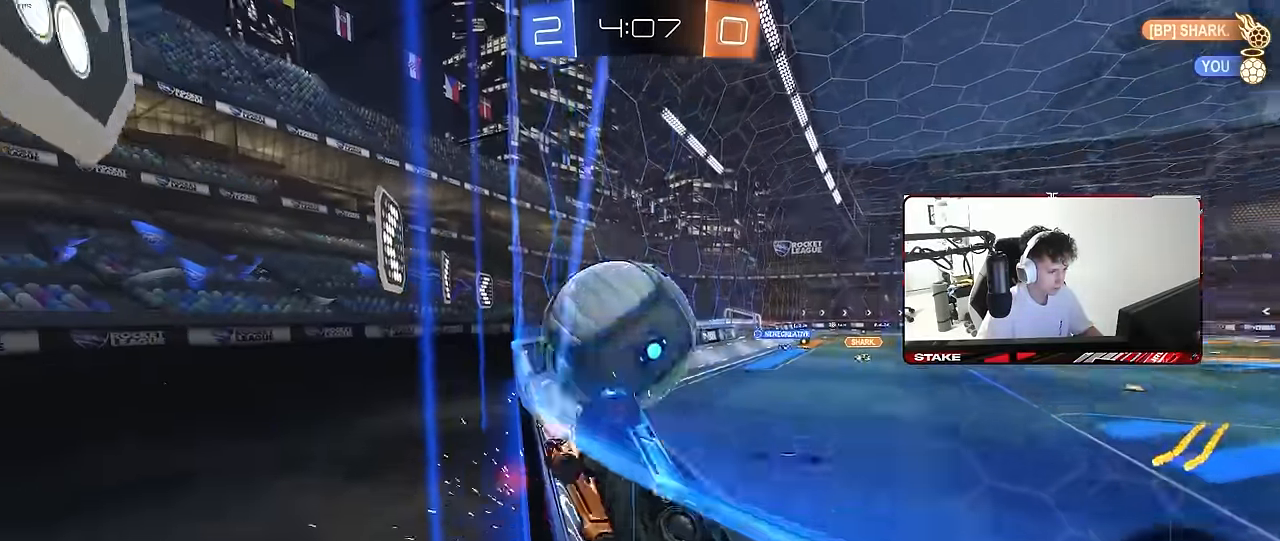
{"keys": ["d", "w"], "mouse": [], "mouse_move": "still", "events": [[83, "d", "up"], [133, "a", "down"], [233, "a", "up"], [283, "d", "down"]]}
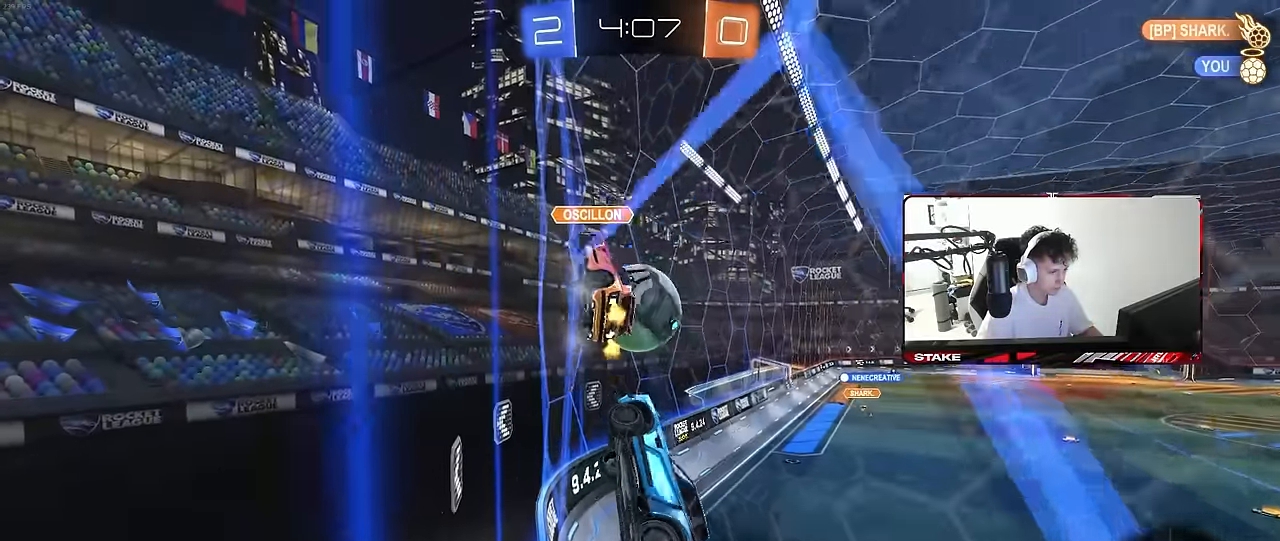
{"keys": ["d", "w"], "mouse": [], "mouse_move": "still", "events": [[200, "mouse_left", "down"], [250, "d", "up"], [483, "d", "down"], [483, "mouse_left", "up"]]}
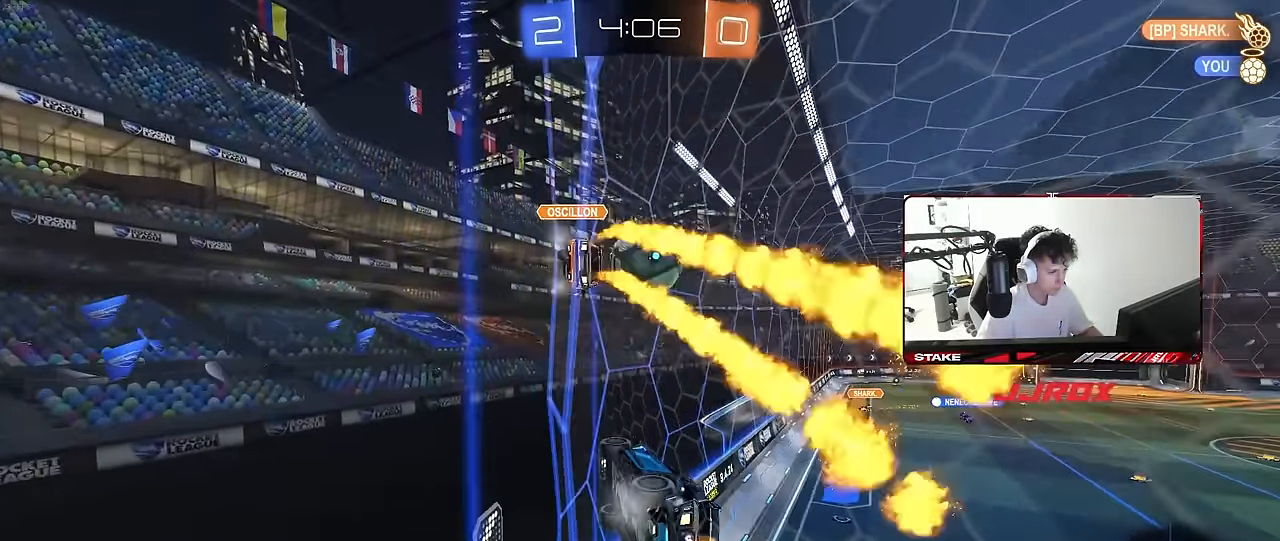
{"keys": ["d", "w"], "mouse": [], "mouse_move": "still", "events": [[67, "d", "up"], [500, "d", "down"]]}
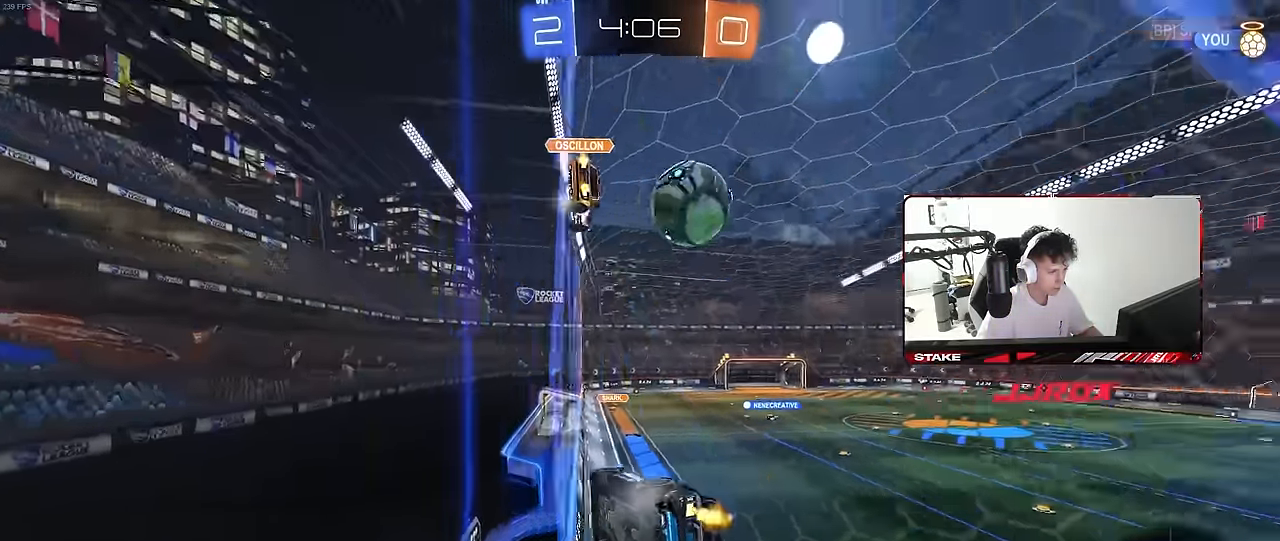
{"keys": ["a", "s"], "mouse": ["right"], "mouse_move": "still", "events": [[183, "d", "up"], [233, "w", "up"], [283, "a", "down"], [283, "mouse_right", "down"], [283, "s", "down"], [333, "shift", "down"], [467, "shift", "up"]]}
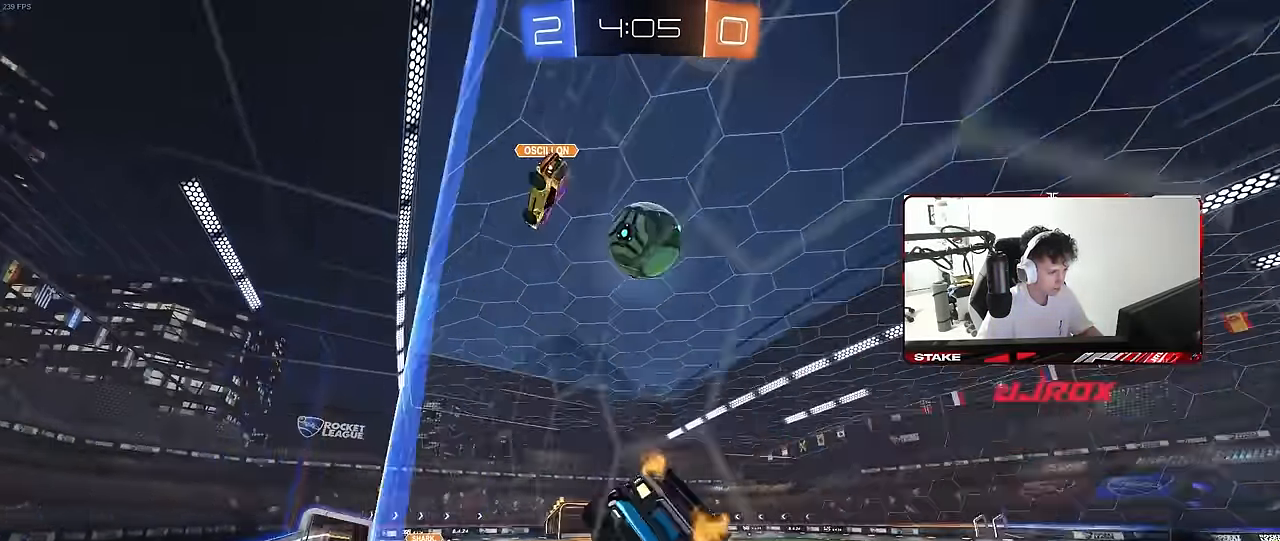
{"keys": ["d", "w"], "mouse": [], "mouse_move": "still", "events": [[17, "mouse_right", "up"], [100, "a", "up"], [100, "s", "up"], [300, "w", "down"], [383, "mouse_right", "down"], [483, "d", "down"], [483, "mouse_right", "up"]]}
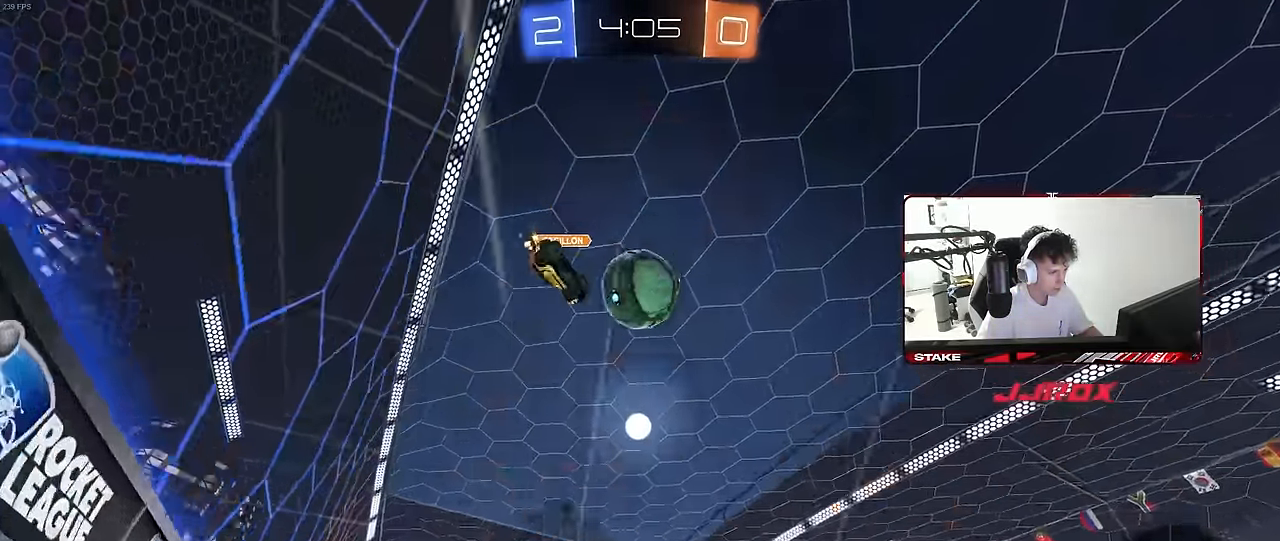
{"keys": ["a"], "mouse": ["left"], "mouse_move": "still", "events": [[117, "d", "up"], [117, "w", "up"], [317, "a", "down"], [350, "s", "down"], [450, "s", "up"], [500, "mouse_left", "down"]]}
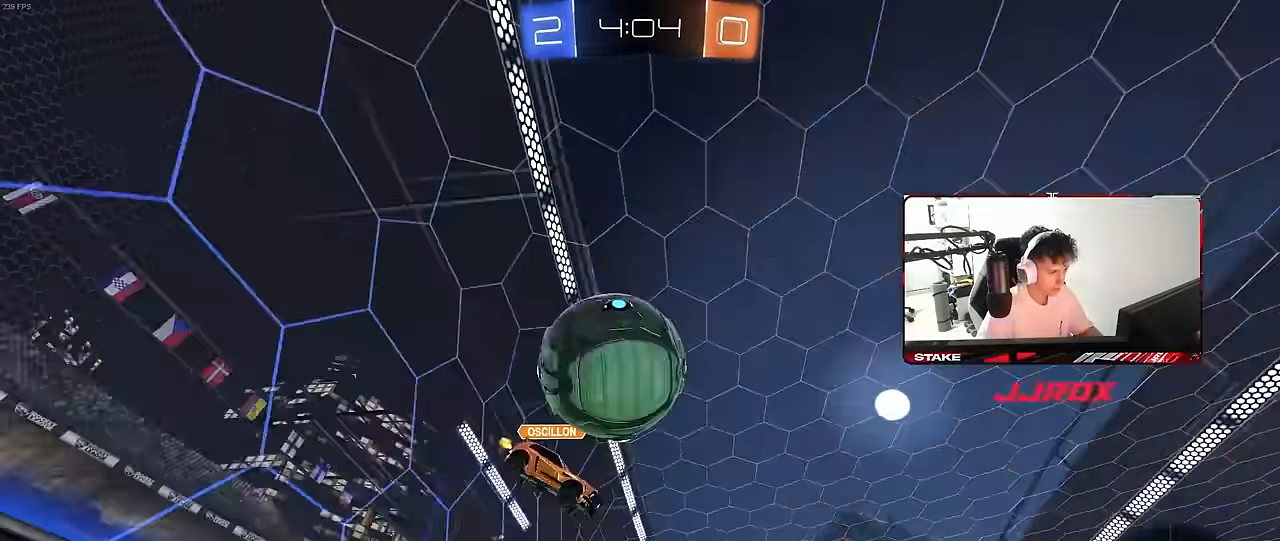
{"keys": ["w"], "mouse": [], "mouse_move": "still", "events": [[50, "w", "down"], [133, "a", "up"], [284, "mouse_left", "up"]]}
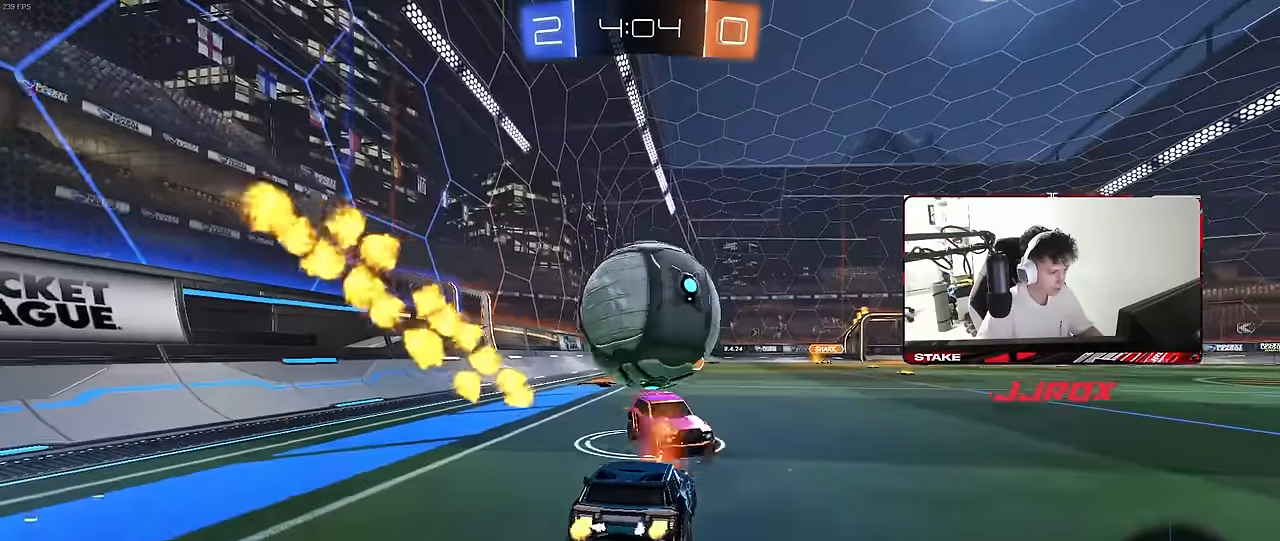
{"keys": ["a", "w"], "mouse": ["left"], "mouse_move": "still", "events": [[50, "a", "down"], [150, "a", "up"], [250, "mouse_left", "down"], [300, "d", "down"], [434, "d", "up"], [484, "a", "down"]]}
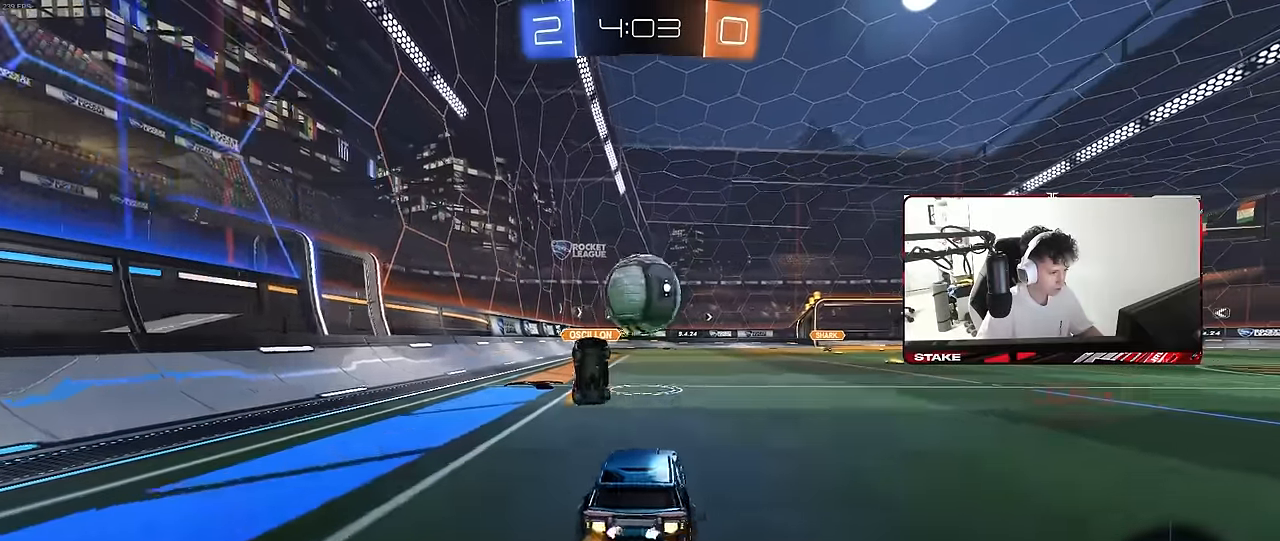
{"keys": ["a", "shift", "w"], "mouse": [], "mouse_move": "still", "events": [[34, "mouse_left", "up"], [167, "a", "up"], [450, "a", "down"], [450, "shift", "down"]]}
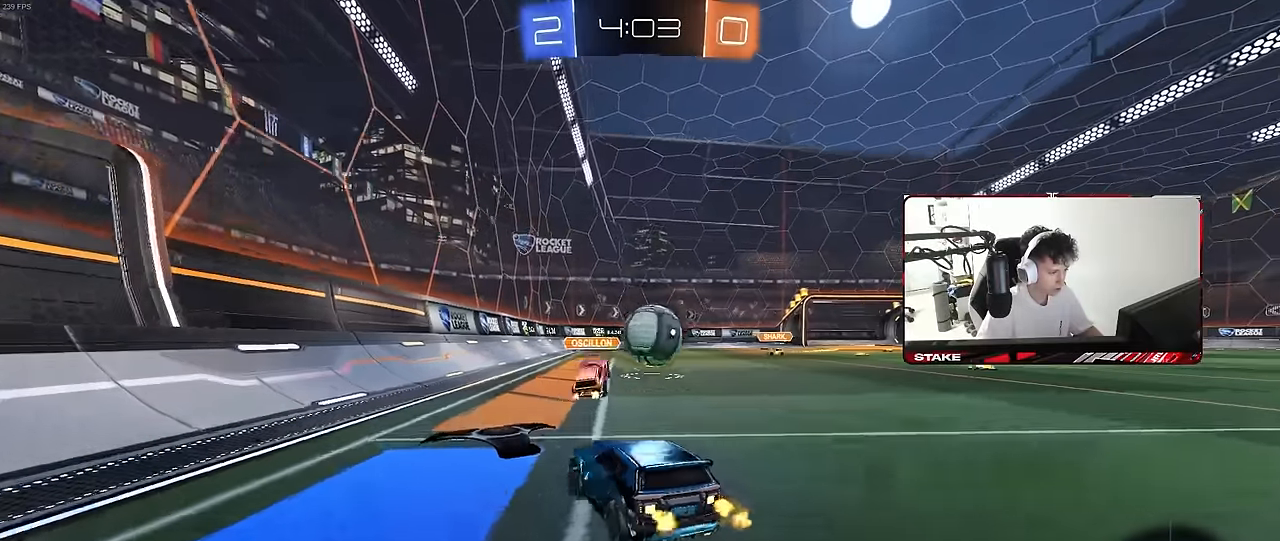
{"keys": ["a", "shift", "w"], "mouse": [], "mouse_move": "still", "events": [[100, "shift", "up"], [417, "shift", "down"]]}
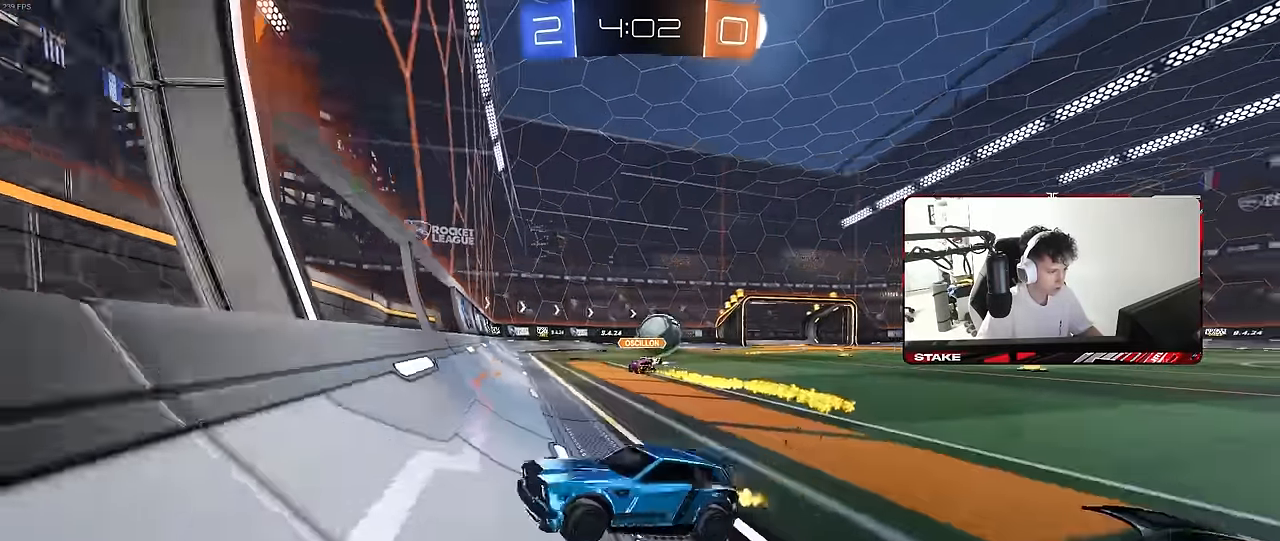
{"keys": ["a", "w"], "mouse": [], "mouse_move": "still", "events": [[17, "shift", "up"]]}